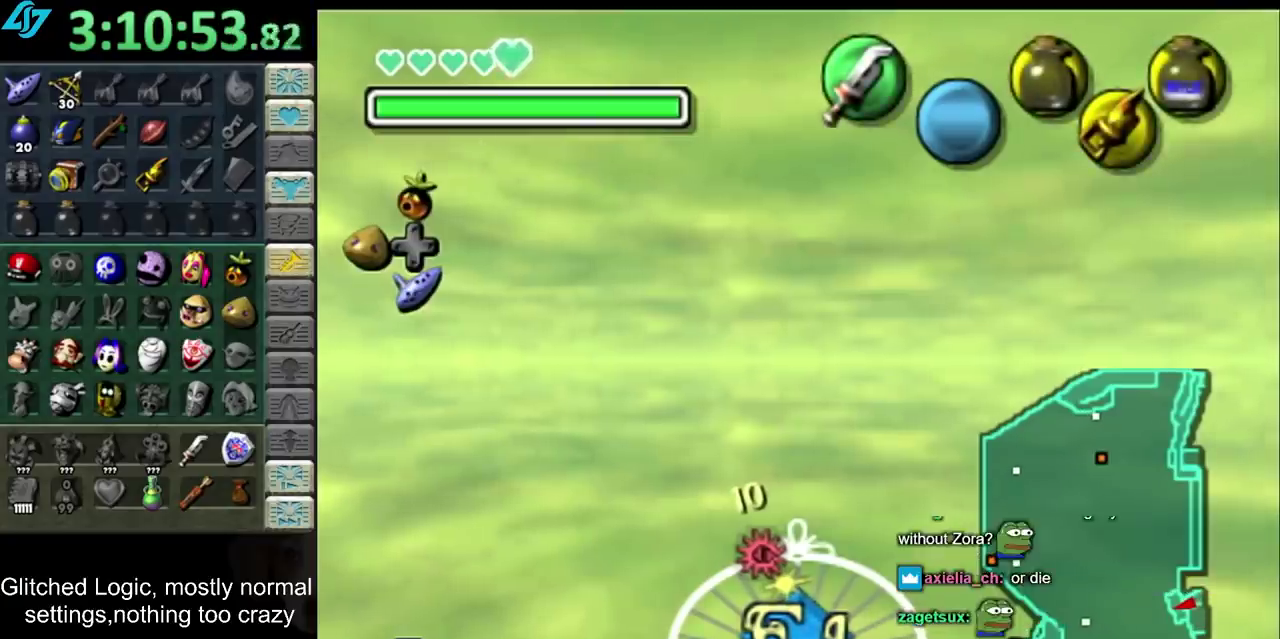
Gameplay with a controller; each line is a JSON object with the inputs held at the frame after it. "events" lists button and stick changes between this image and that frame as [ms after this image, input, new state], when the widget could be followed in between. Not read: L3 R3.
{"buttons": [], "left_stick": "up", "right_stick": "center", "events": []}
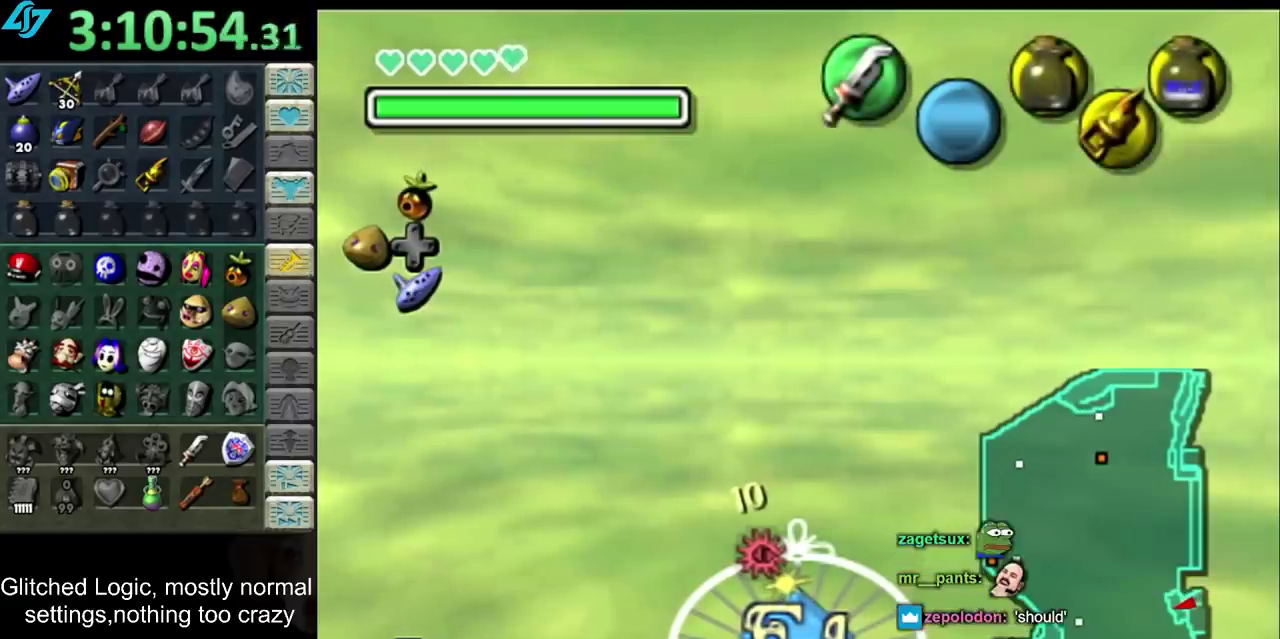
{"buttons": [], "left_stick": "up", "right_stick": "center", "events": []}
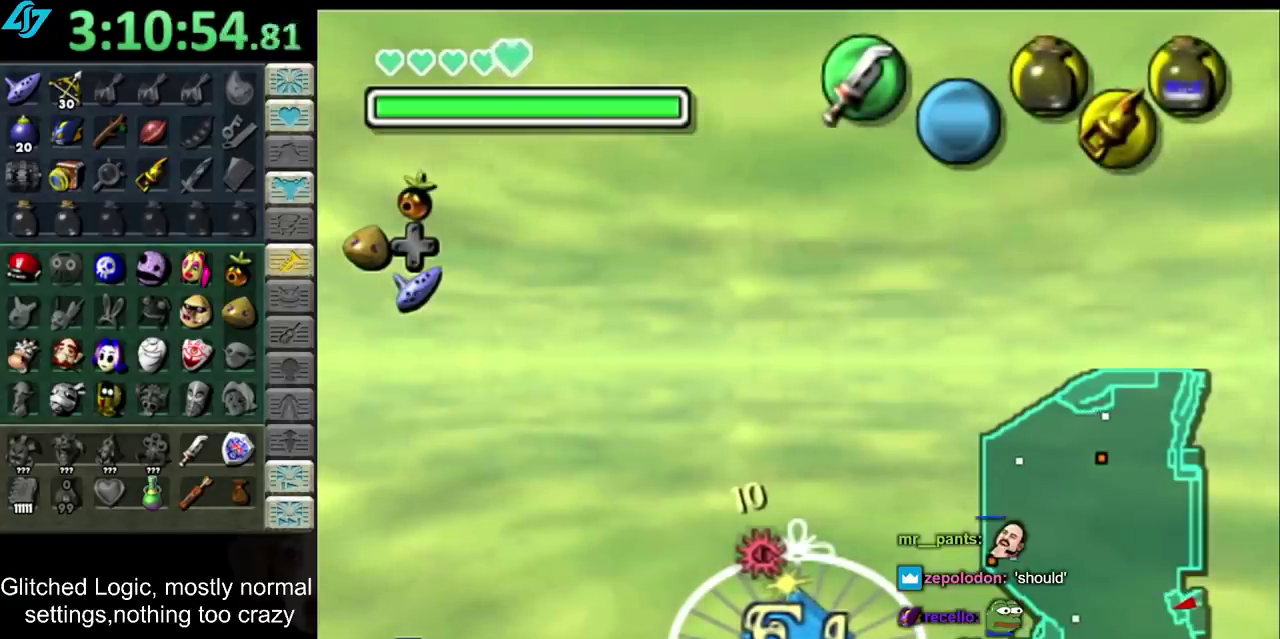
{"buttons": [], "left_stick": "up", "right_stick": "center", "events": []}
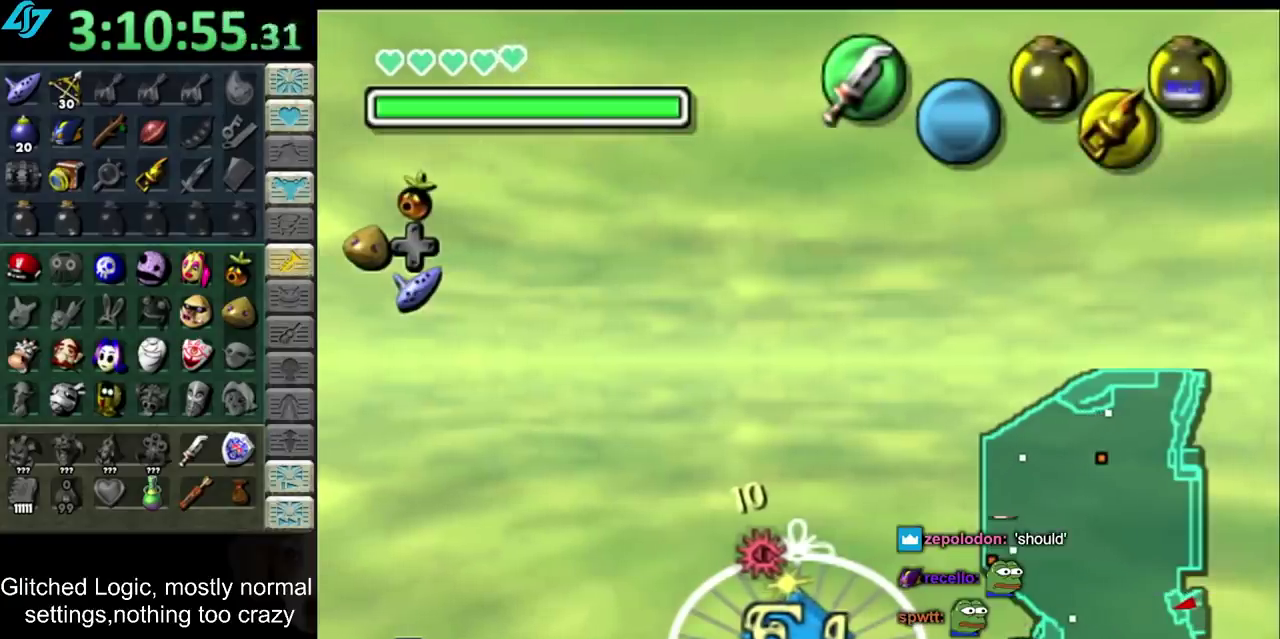
{"buttons": ["L1"], "left_stick": "up", "right_stick": "center", "events": [[117, "CIRCLE", "down"], [233, "L1", "down"], [300, "CIRCLE", "up"]]}
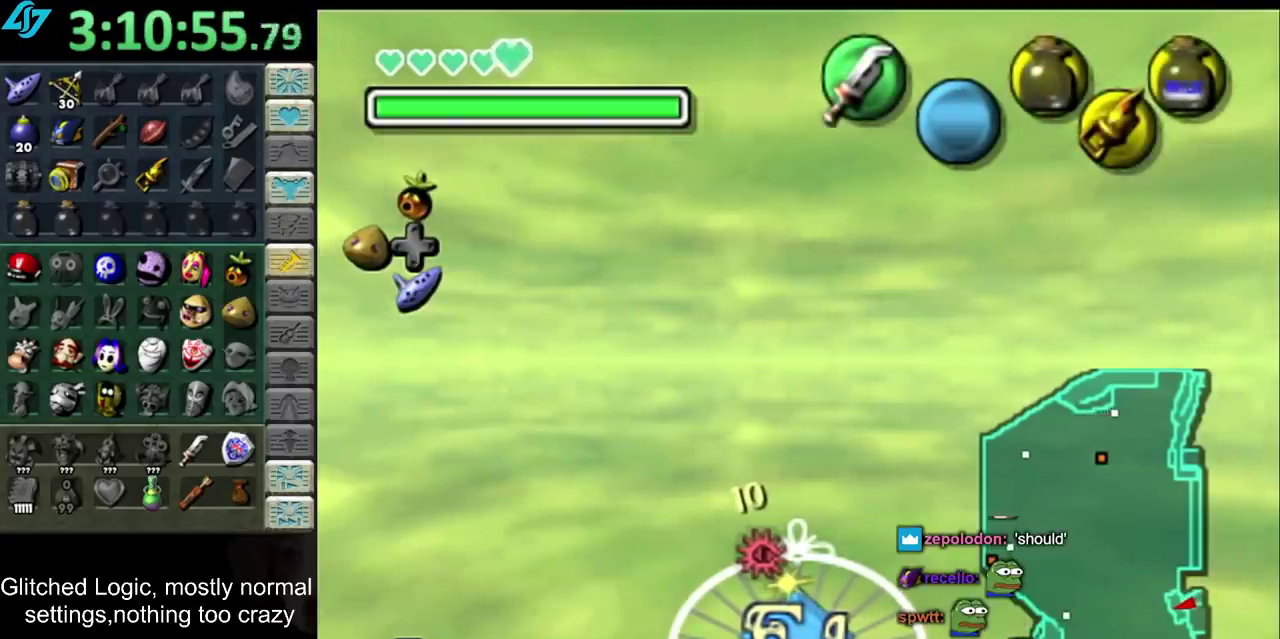
{"buttons": ["L1"], "left_stick": "up", "right_stick": "center", "events": []}
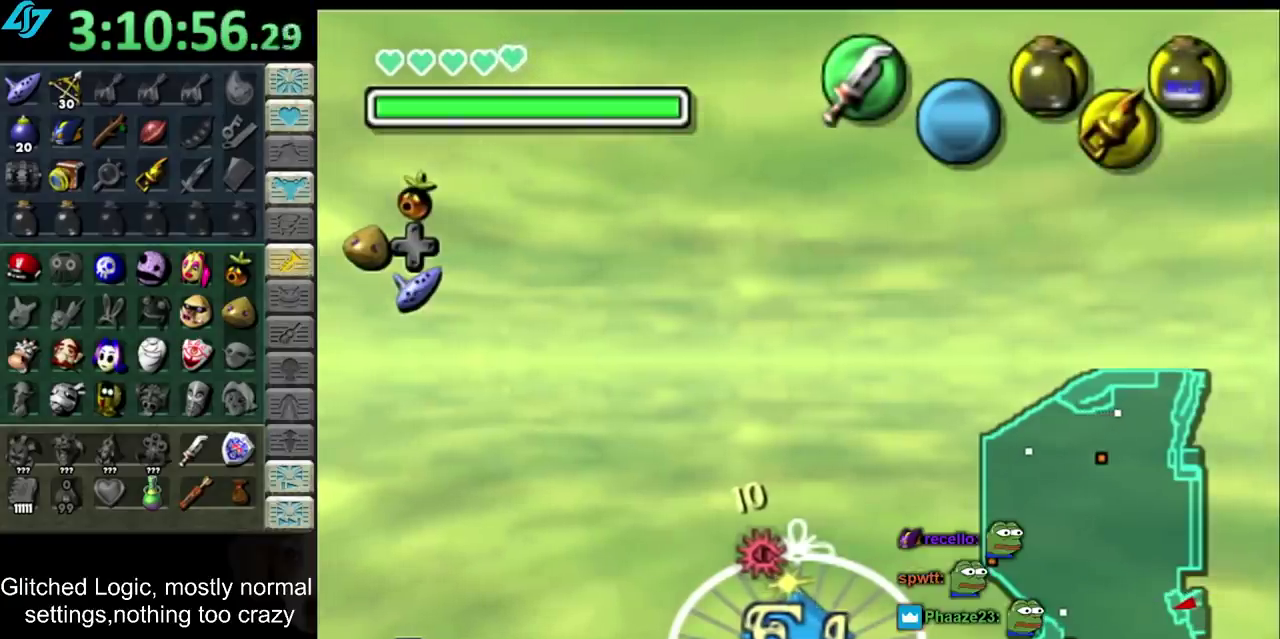
{"buttons": [], "left_stick": "up", "right_stick": "center", "events": [[50, "CIRCLE", "down"], [117, "L1", "up"], [250, "CIRCLE", "up"]]}
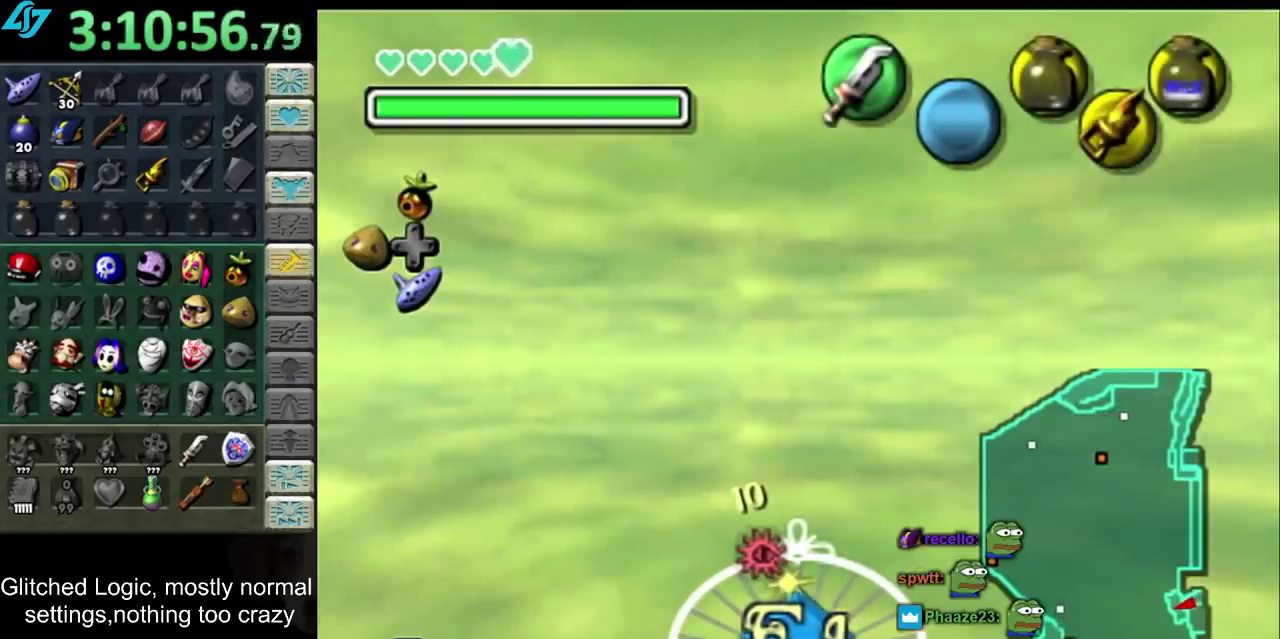
{"buttons": [], "left_stick": "up", "right_stick": "center", "events": []}
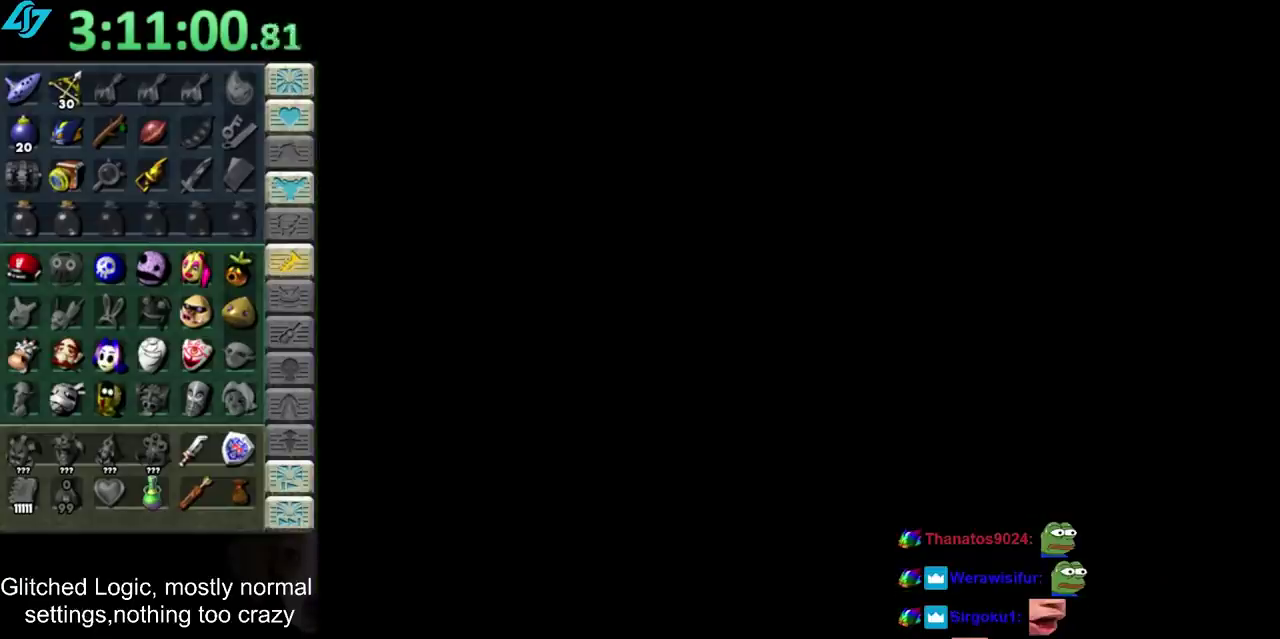
{"buttons": [], "left_stick": "center", "right_stick": "center", "events": [[167, "left_stick", "center"]]}
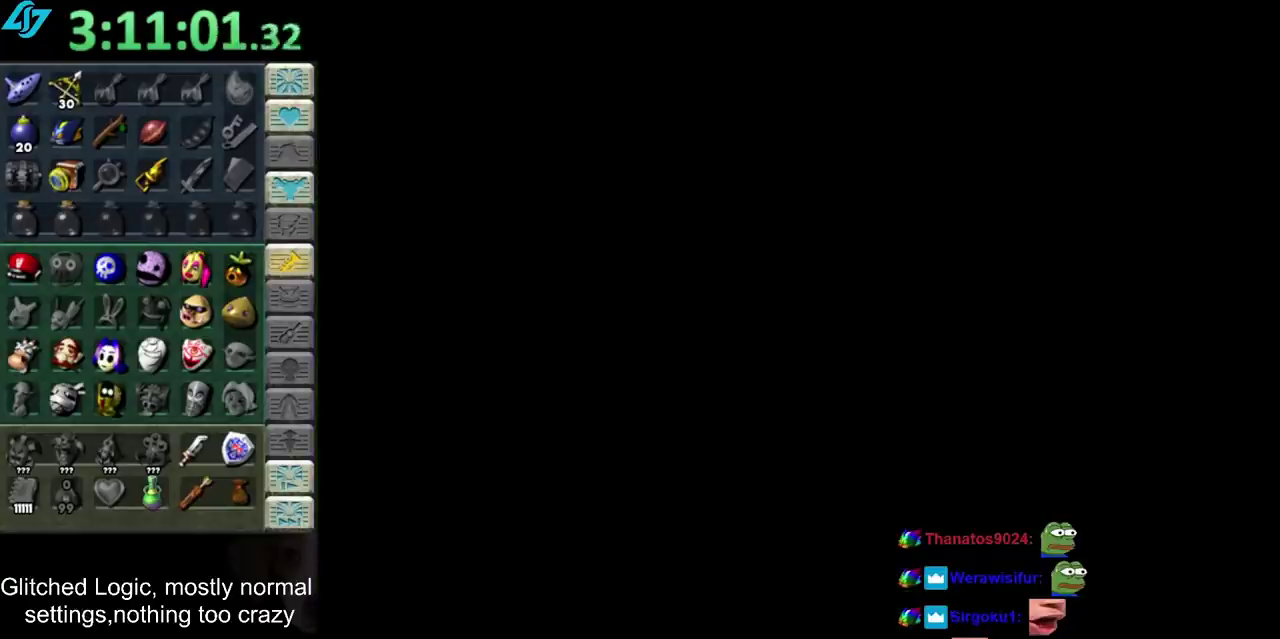
{"buttons": [], "left_stick": "center", "right_stick": "center", "events": []}
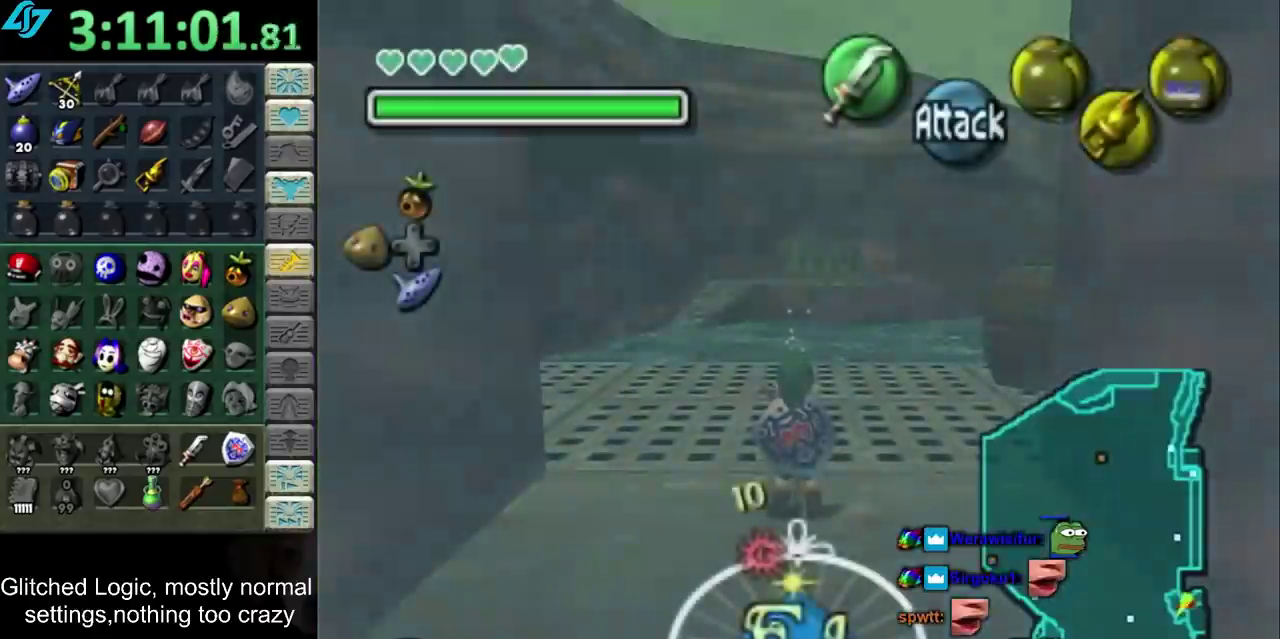
{"buttons": [], "left_stick": "up", "right_stick": "center", "events": [[383, "left_stick", "up"]]}
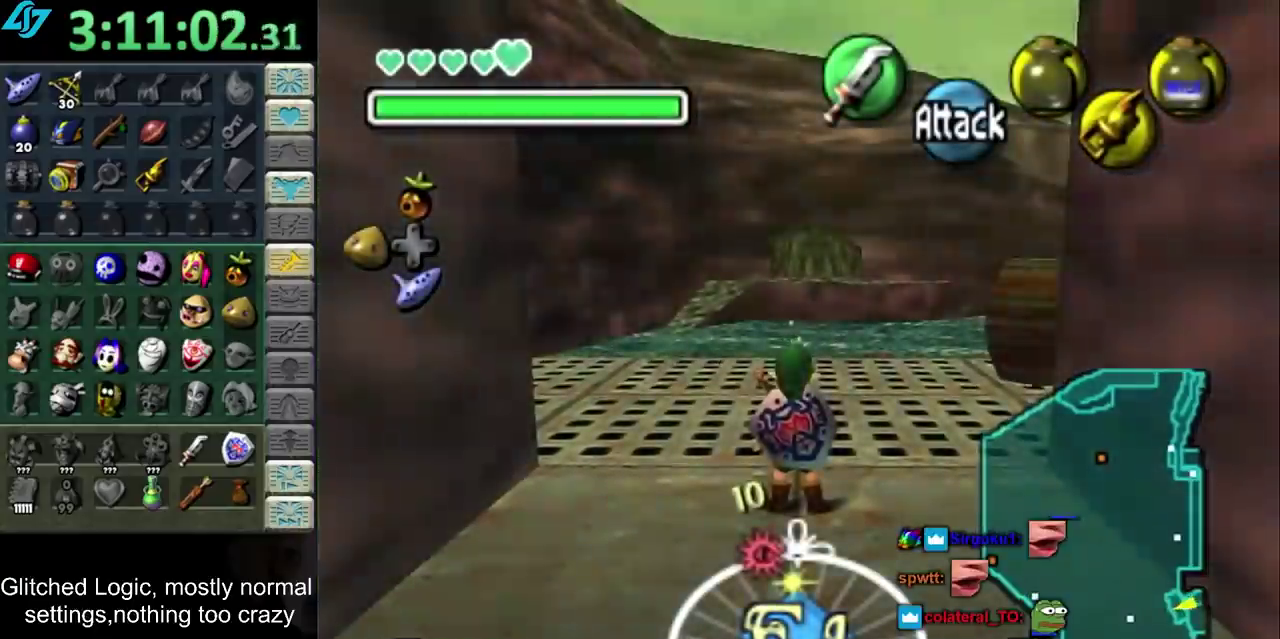
{"buttons": [], "left_stick": "up", "right_stick": "center", "events": []}
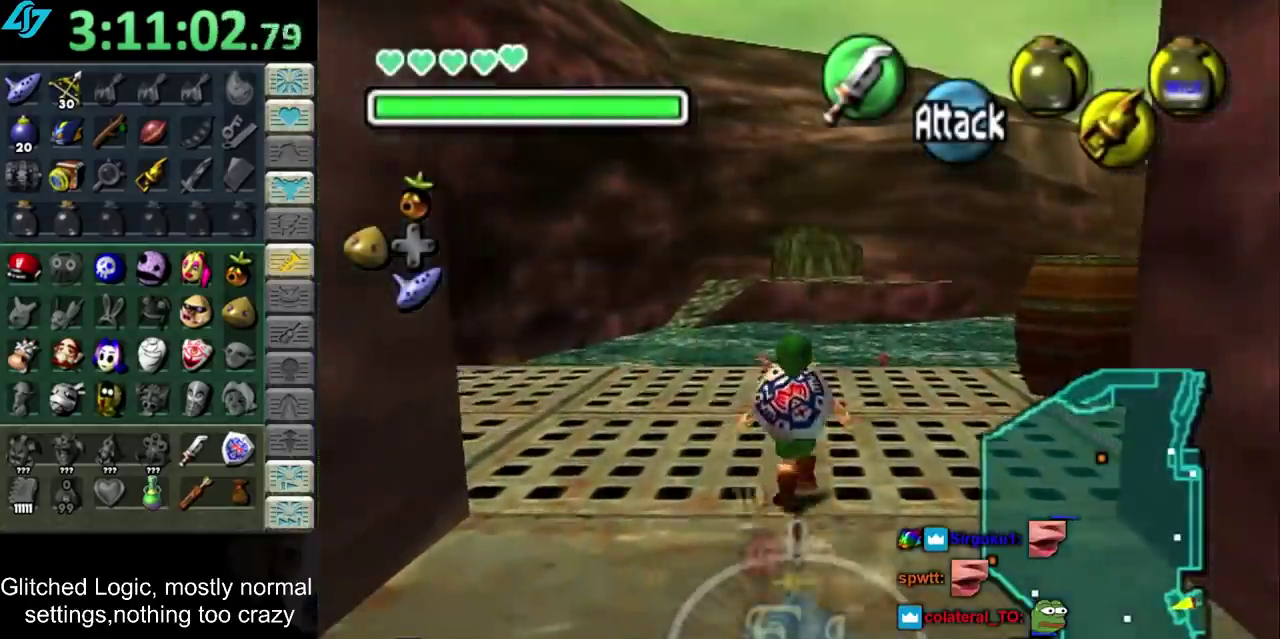
{"buttons": ["SQUARE"], "left_stick": "center", "right_stick": "center", "events": [[117, "left_stick", "center"], [233, "SQUARE", "down"]]}
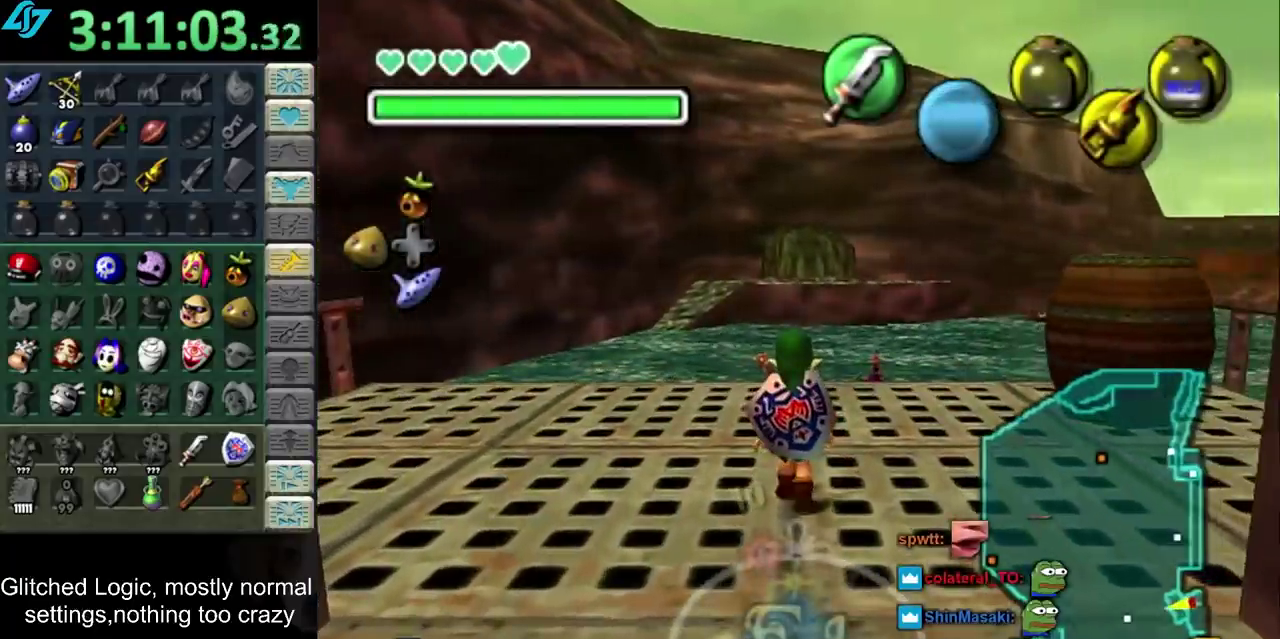
{"buttons": [], "left_stick": "center", "right_stick": "center", "events": [[83, "SQUARE", "up"]]}
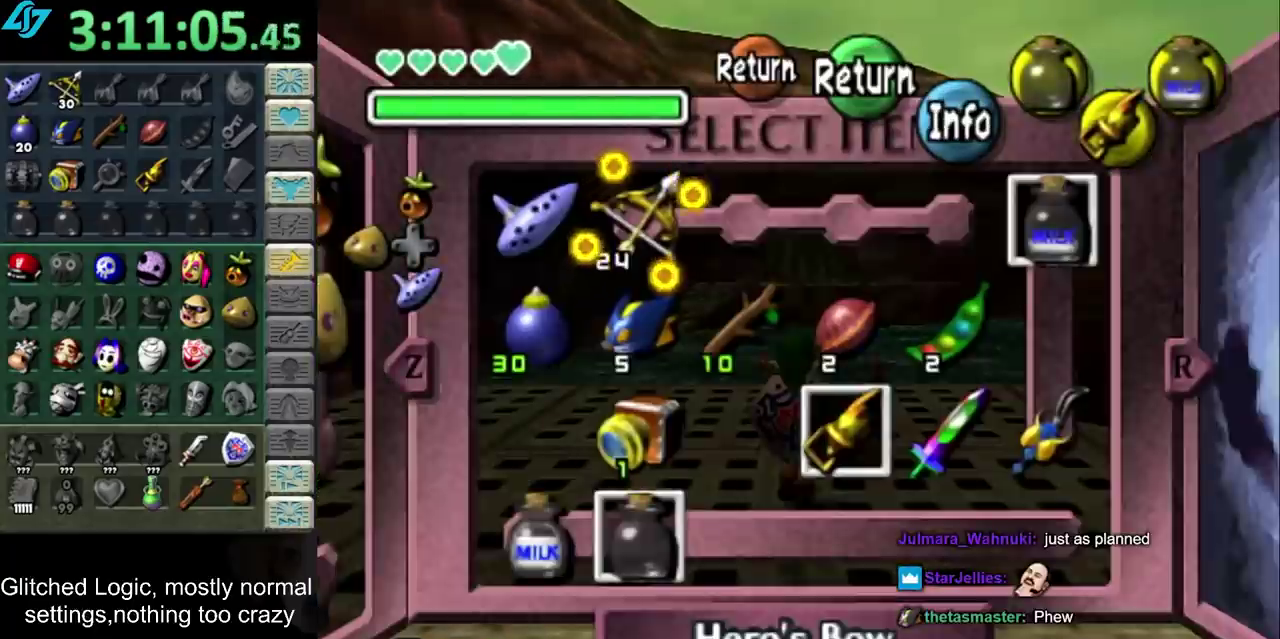
{"buttons": [], "left_stick": "down-left", "right_stick": "center", "events": [[417, "left_stick", "down-left"]]}
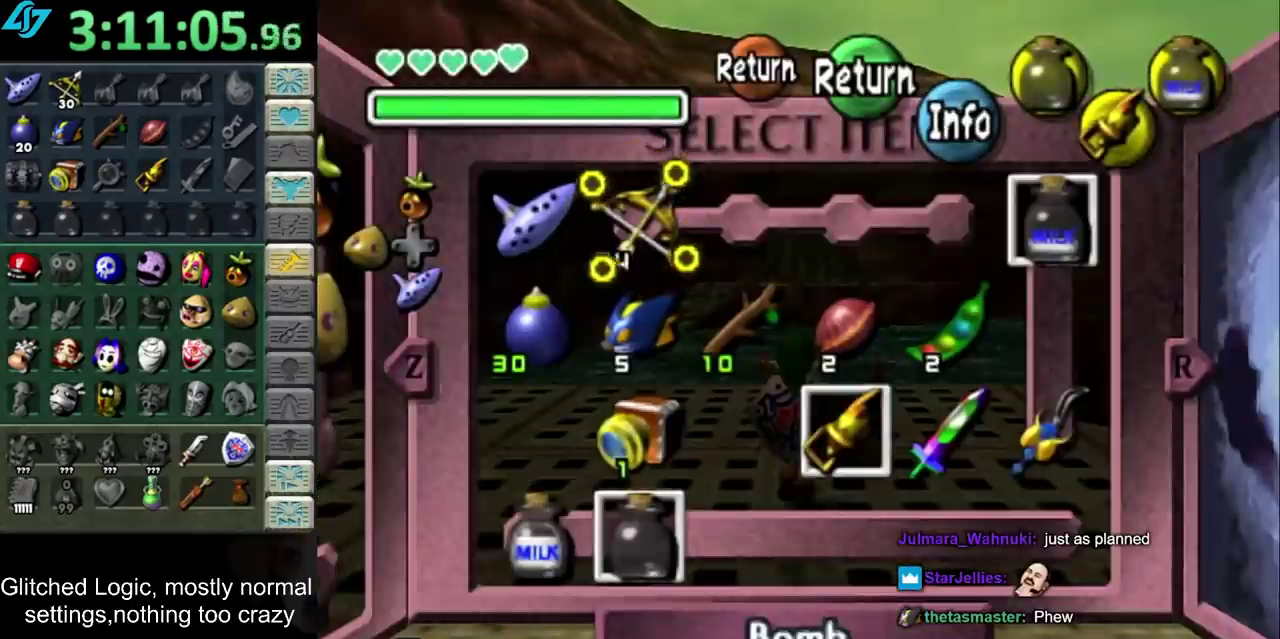
{"buttons": [], "left_stick": "up-right", "right_stick": "center", "events": [[67, "left_stick", "center"], [100, "L2", "down"], [250, "L2", "up"], [450, "left_stick", "up-right"]]}
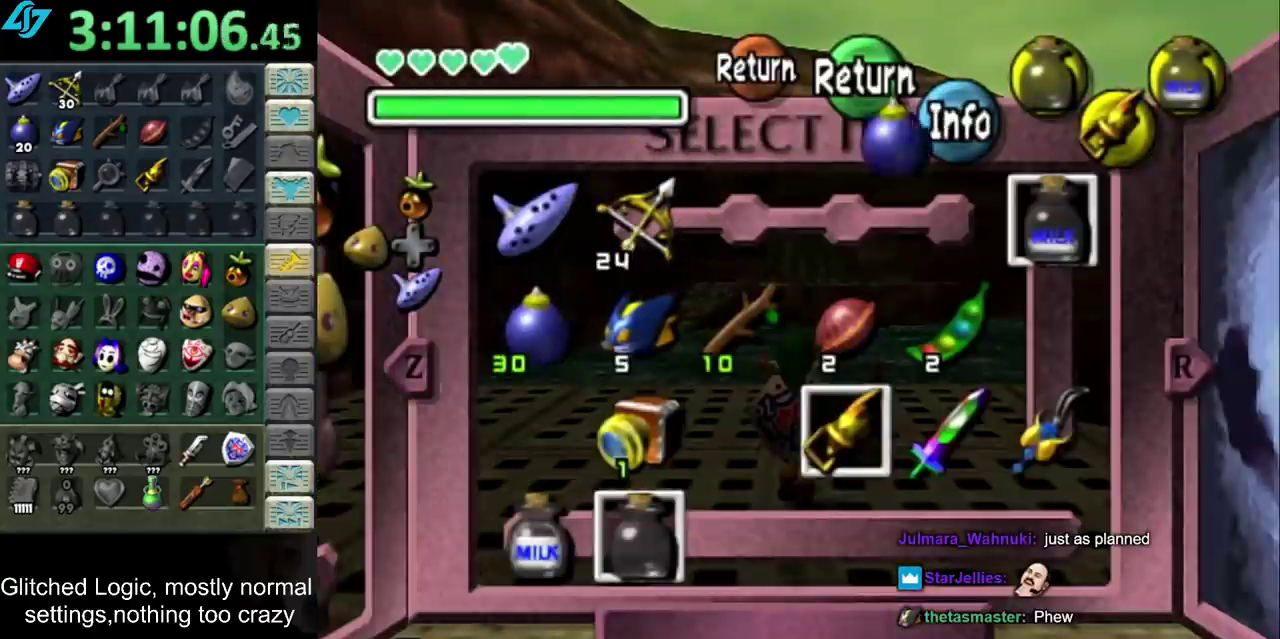
{"buttons": [], "left_stick": "center", "right_stick": "center", "events": [[33, "R2", "down"], [167, "R2", "up"], [167, "left_stick", "center"]]}
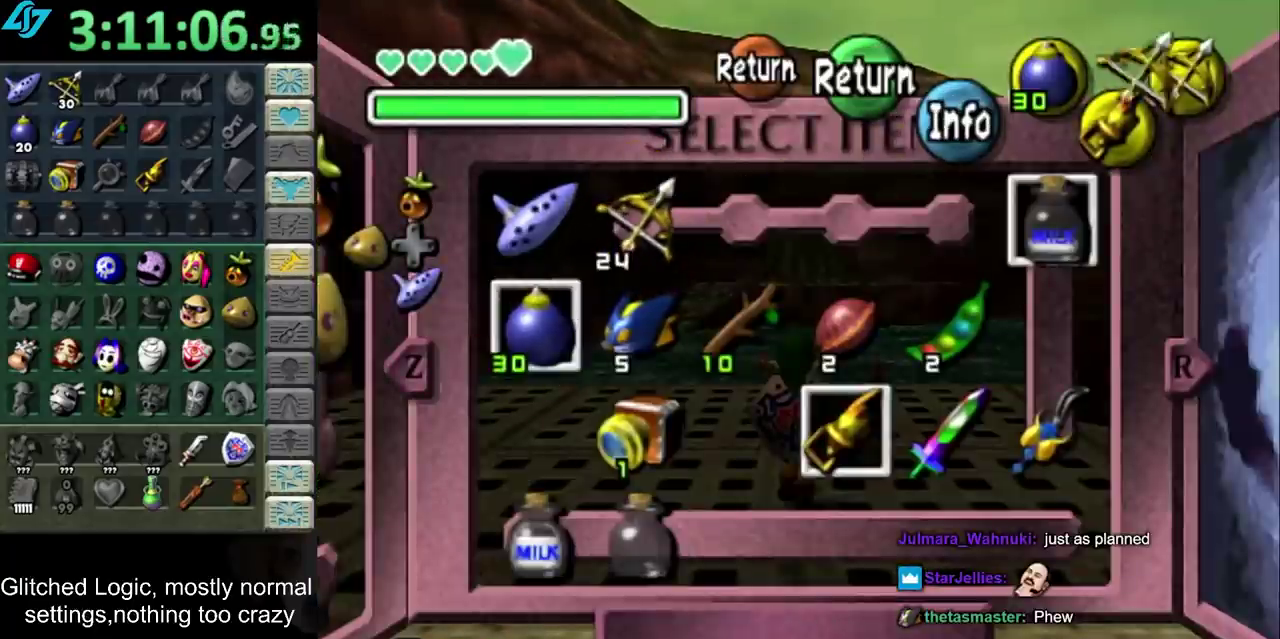
{"buttons": [], "left_stick": "center", "right_stick": "center", "events": [[50, "SQUARE", "down"], [133, "SQUARE", "up"]]}
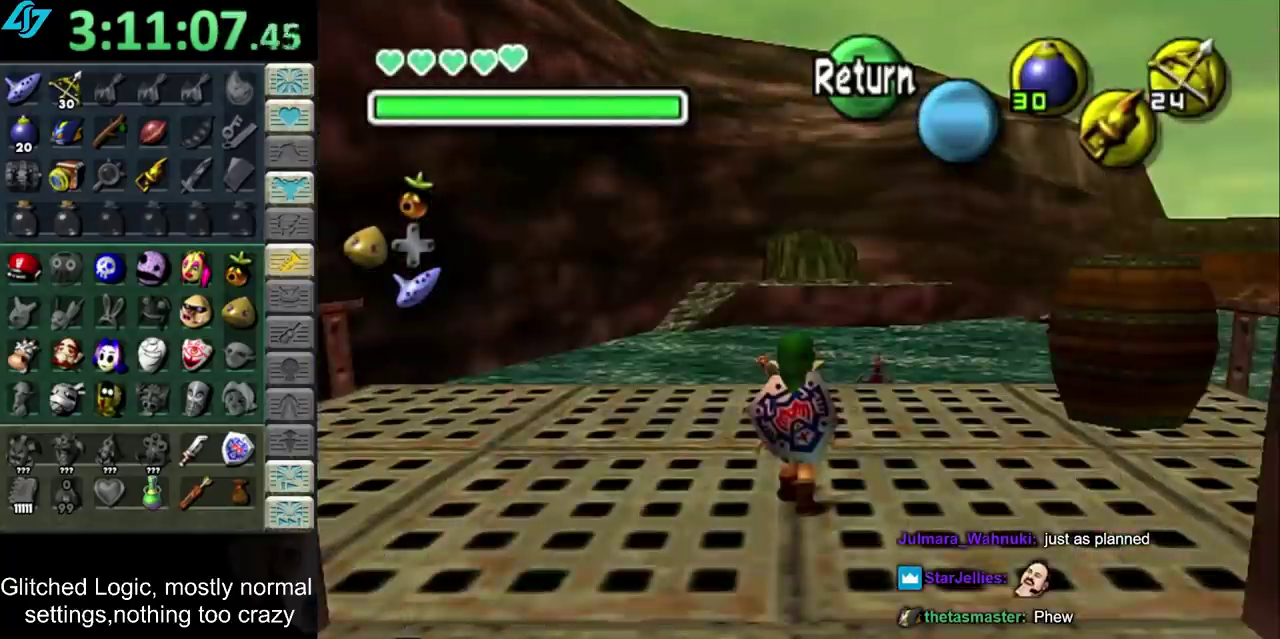
{"buttons": [], "left_stick": "center", "right_stick": "center", "events": []}
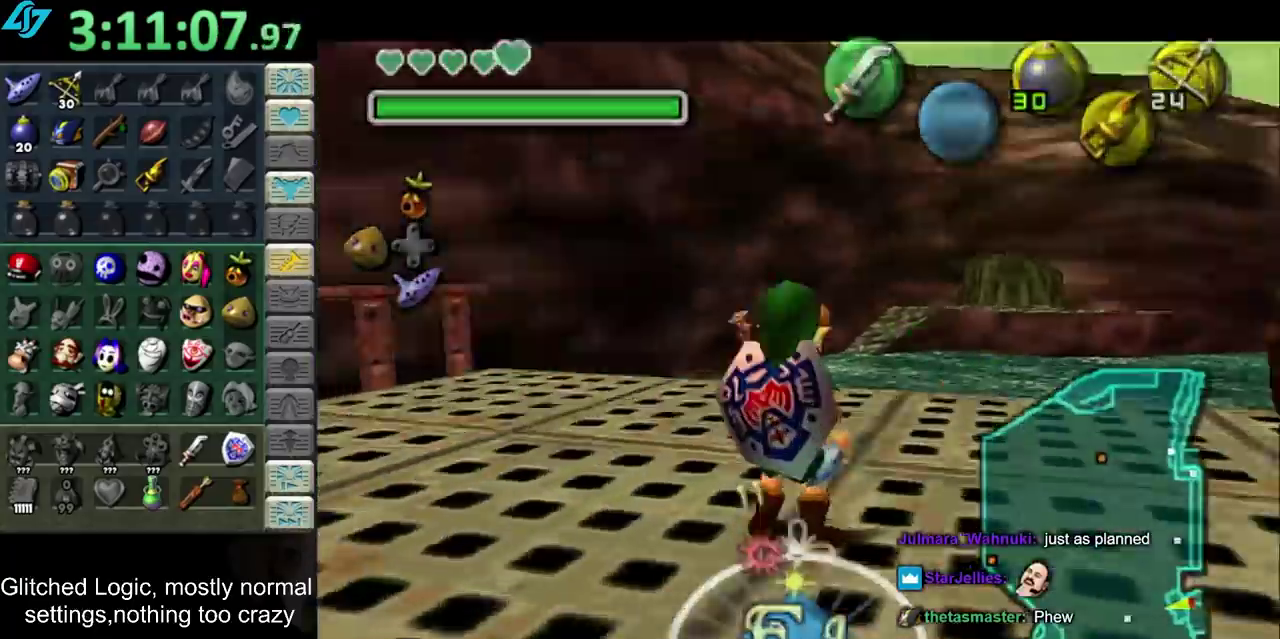
{"buttons": ["TRIANGLE"], "left_stick": "down", "right_stick": "center", "events": [[217, "left_stick", "down-left"], [317, "TRIANGLE", "down"], [450, "left_stick", "down"]]}
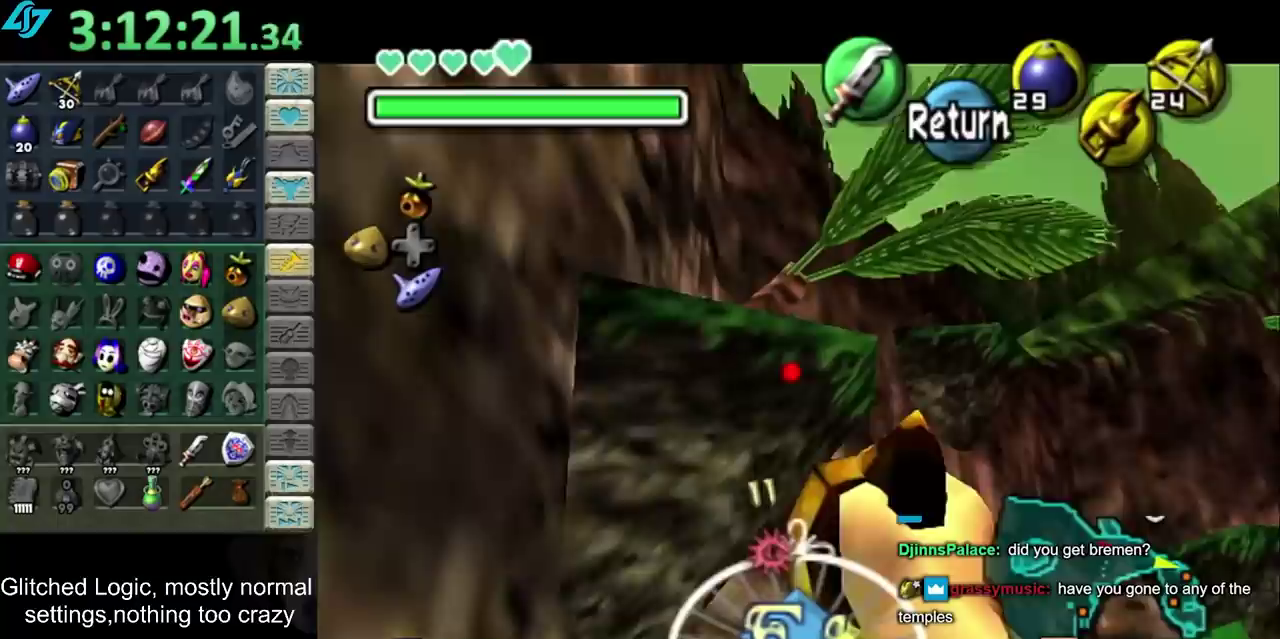
{"buttons": [], "left_stick": "center", "right_stick": "center", "events": [[133, "left_stick", "down-left"], [183, "left_stick", "center"], [467, "TRIANGLE", "up"]]}
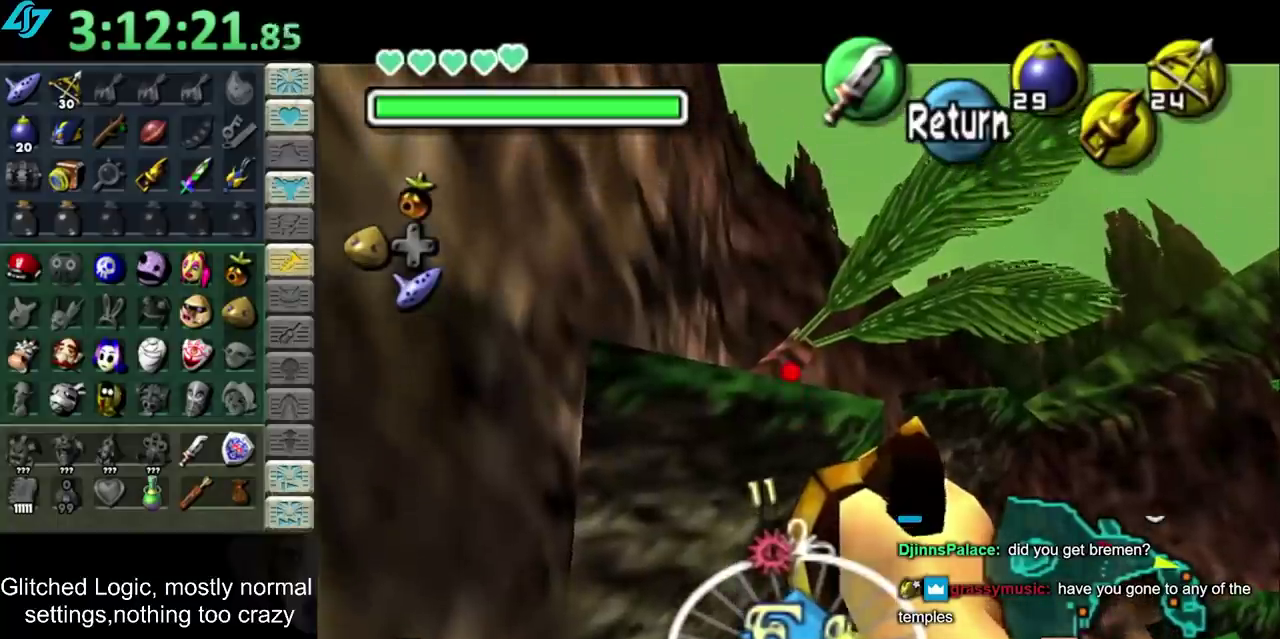
{"buttons": [], "left_stick": "center", "right_stick": "center", "events": []}
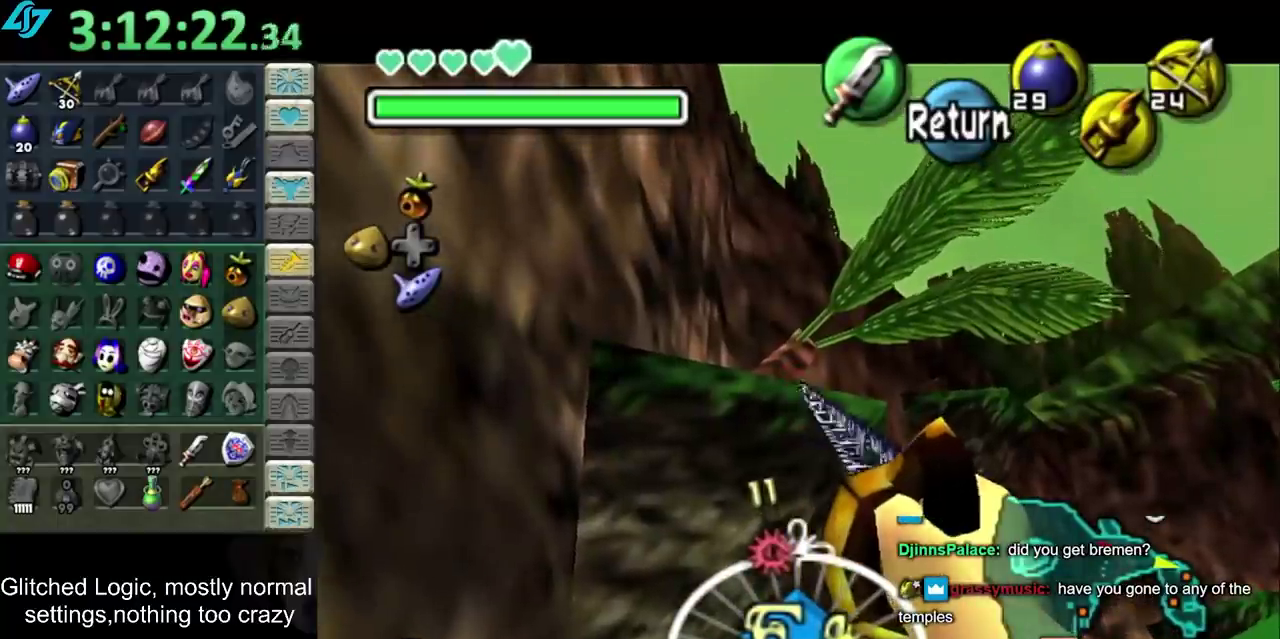
{"buttons": [], "left_stick": "center", "right_stick": "center", "events": []}
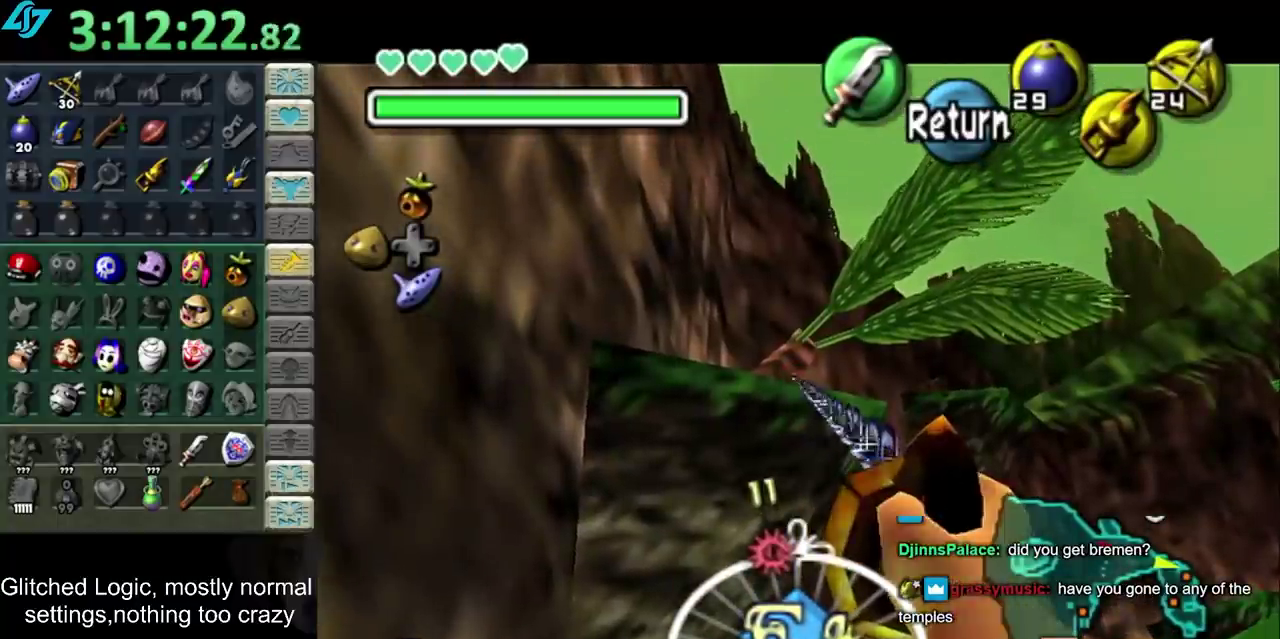
{"buttons": [], "left_stick": "center", "right_stick": "center", "events": []}
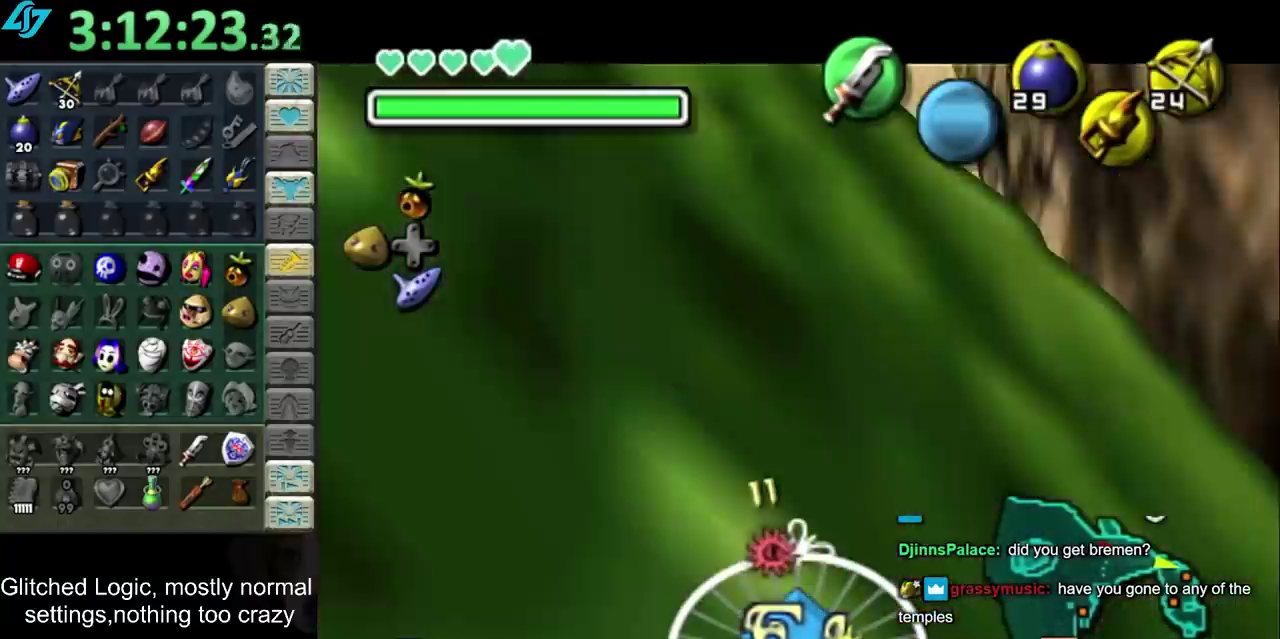
{"buttons": [], "left_stick": "center", "right_stick": "center", "events": []}
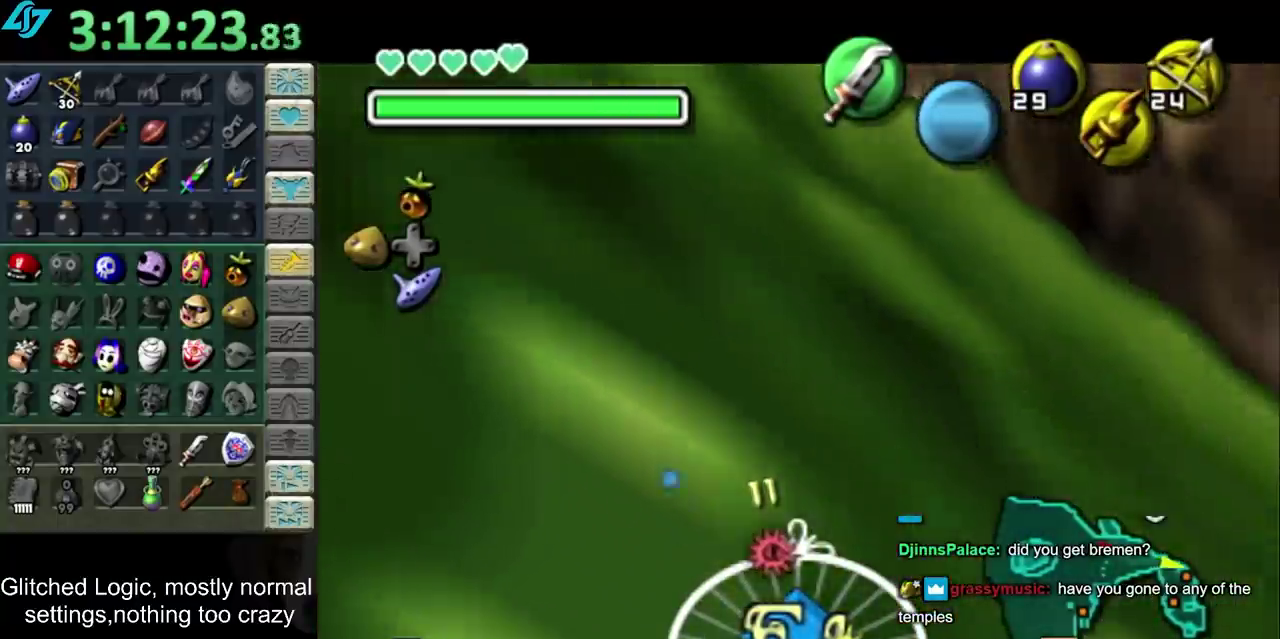
{"buttons": [], "left_stick": "center", "right_stick": "center", "events": []}
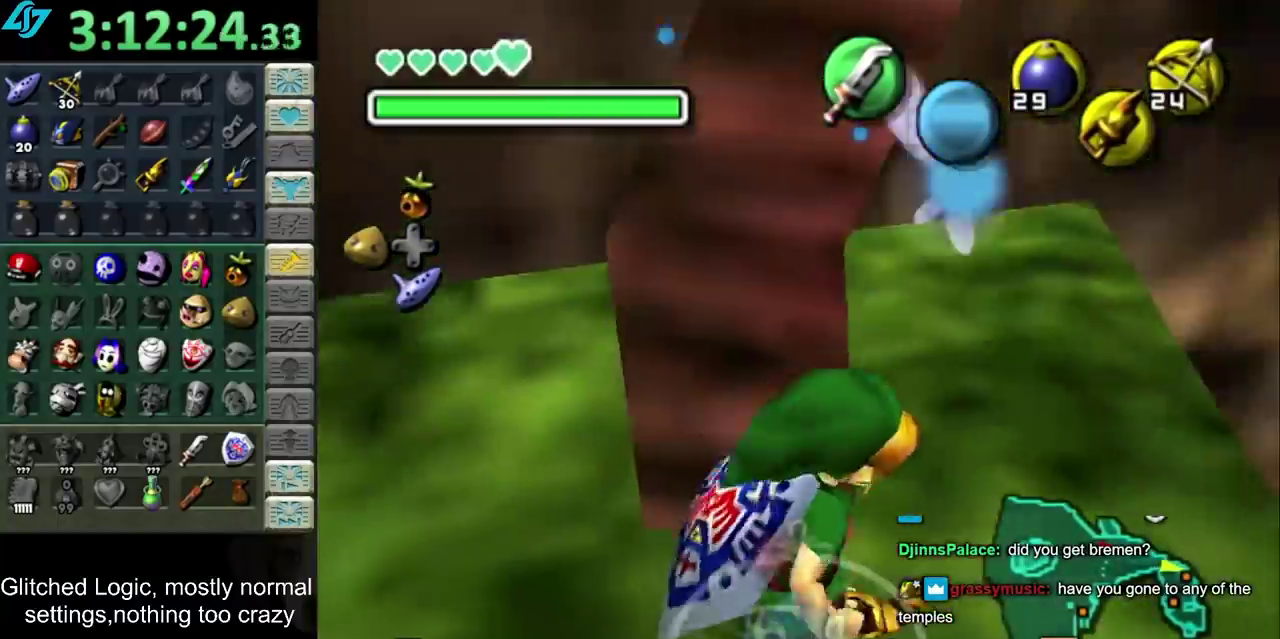
{"buttons": [], "left_stick": "center", "right_stick": "center", "events": [[150, "left_stick", "down-right"], [283, "L1", "down"], [283, "left_stick", "center"], [483, "L1", "up"]]}
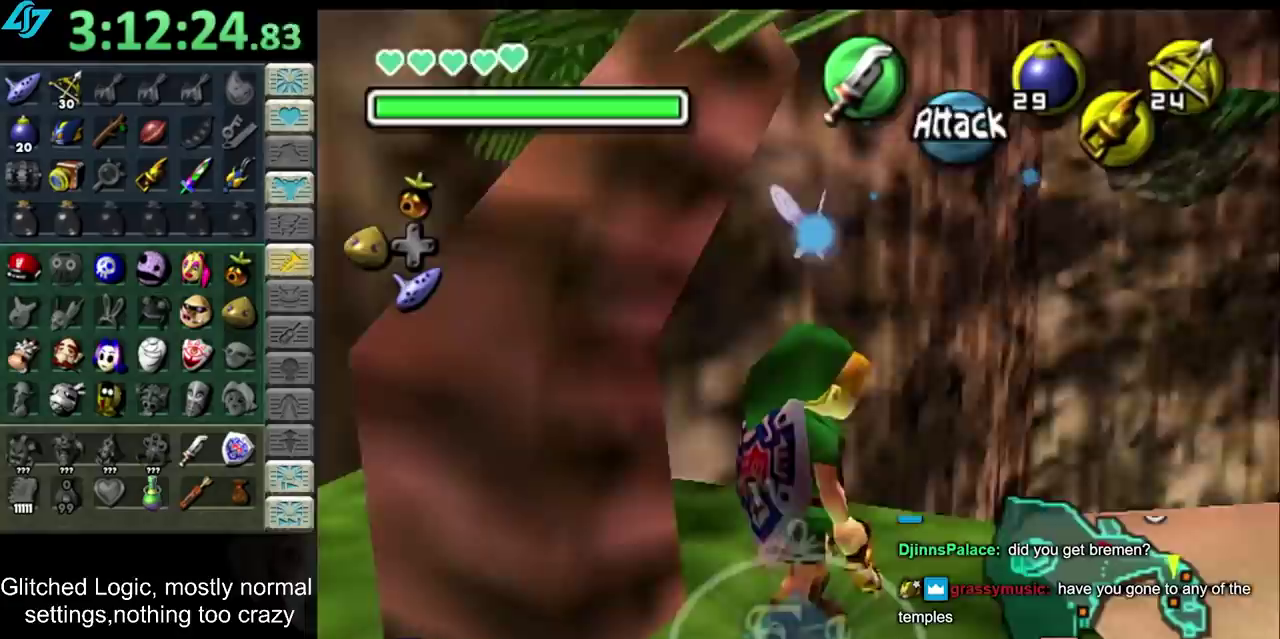
{"buttons": [], "left_stick": "up-left", "right_stick": "center", "events": [[383, "left_stick", "up-left"]]}
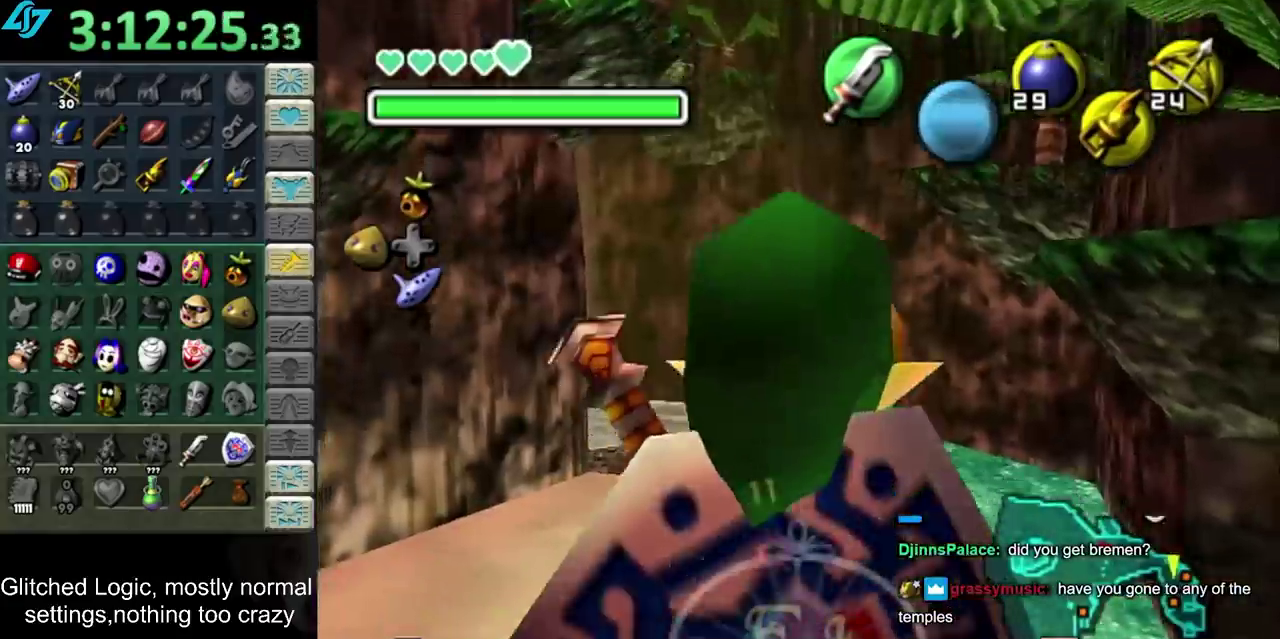
{"buttons": [], "left_stick": "center", "right_stick": "center", "events": [[100, "TRIANGLE", "down"], [167, "left_stick", "center"], [183, "TRIANGLE", "up"]]}